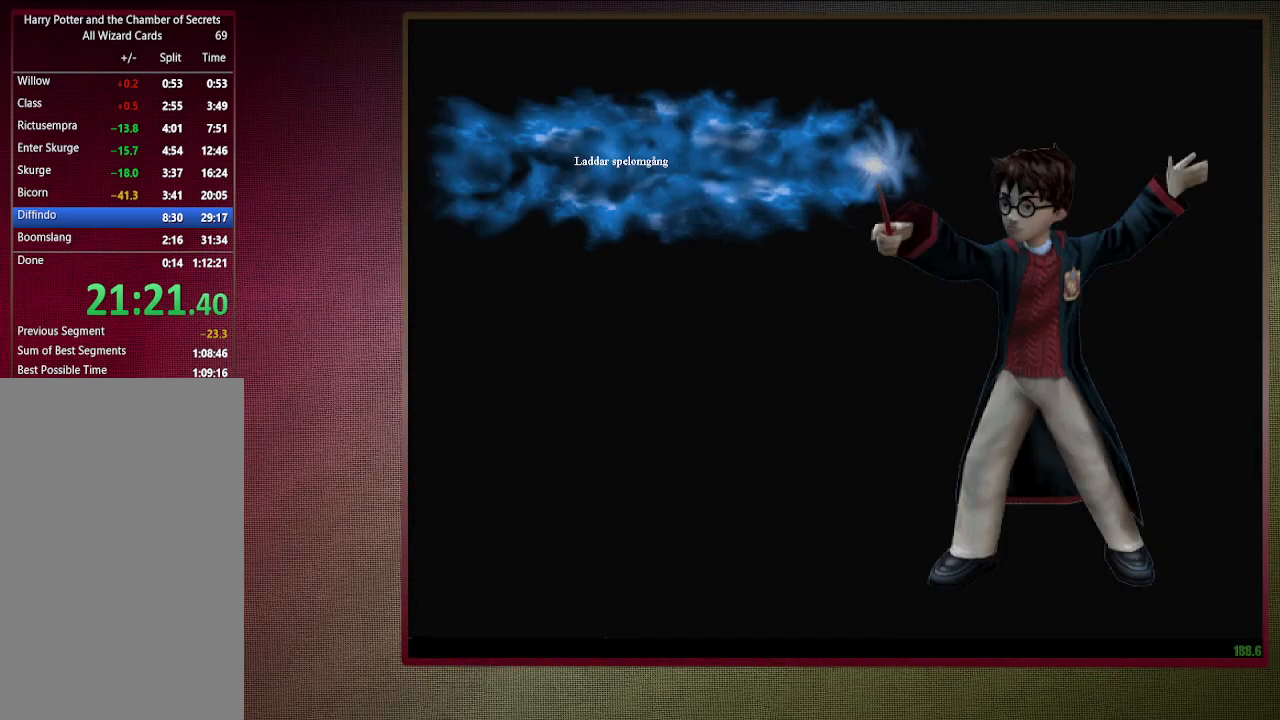
Gameplay with keyboard and mouse; each line is a JSON object with the keys and mouse buttons held at the frame after it. "events" lists presses ("down") and releases ("up") of "a", "alt", "c", "ctrl", "d", "down", "e", "f1", "left", "q", "return", "right", "s", "shift", "space", "tab", "up", "v", "w", "x", "z", "mouse_left", "mouse_wheel" and "mouse_right" between this image and that frame as [ms after this image, input, new state], when the widget could be followed in between. "mouse_left", "mouse_wheel", "mouse_right" = the "left", "wheel", "right" buttons of the "mouse" list. No other keys are recorded. "wheel" means that the mouse wheel is clicked or scrolled. Mouse movement is not recorded. Not read: other_keys.
{"keys": ["a", "c", "space"], "mouse": [], "events": []}
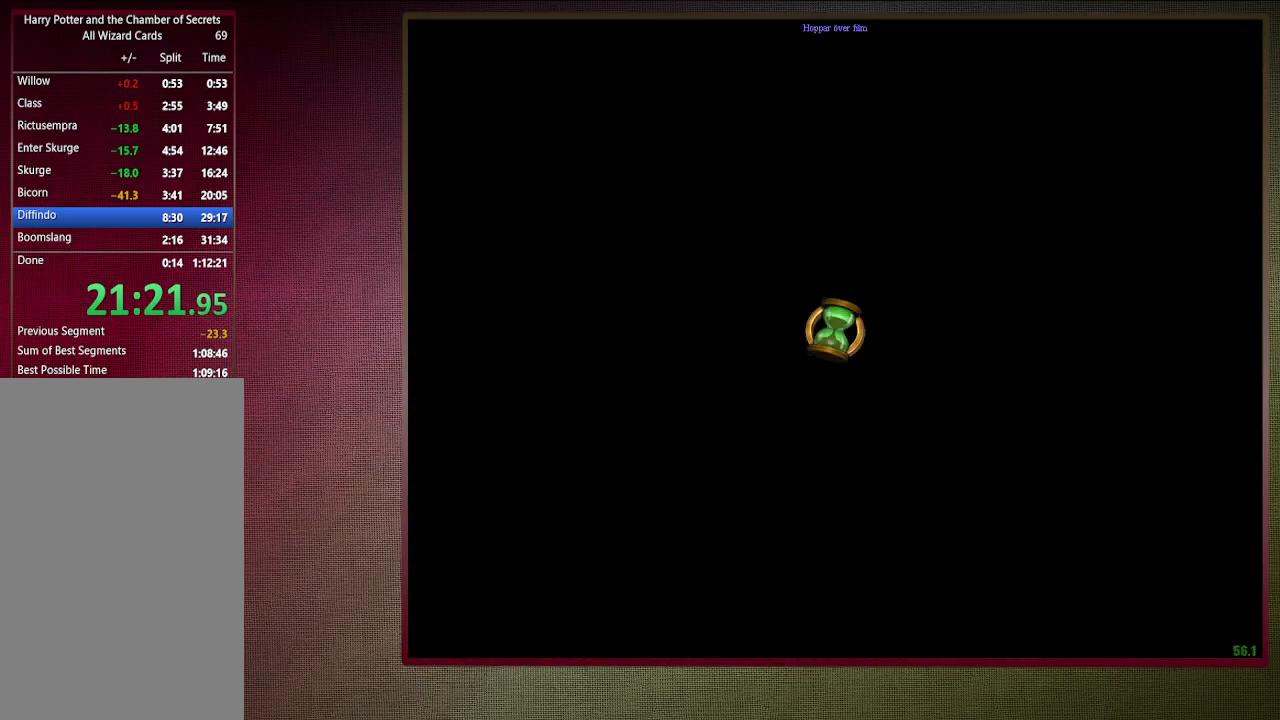
{"keys": ["a", "c", "space"], "mouse": [], "events": []}
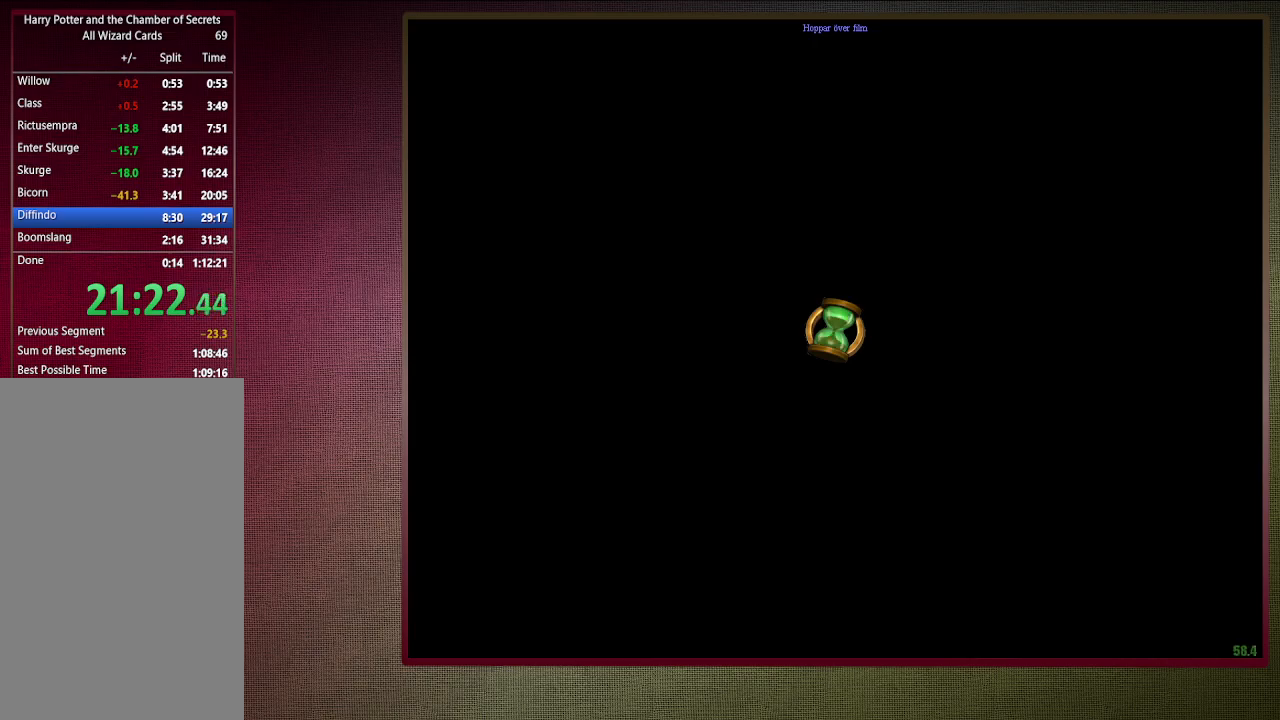
{"keys": ["a", "c", "space"], "mouse": [], "events": []}
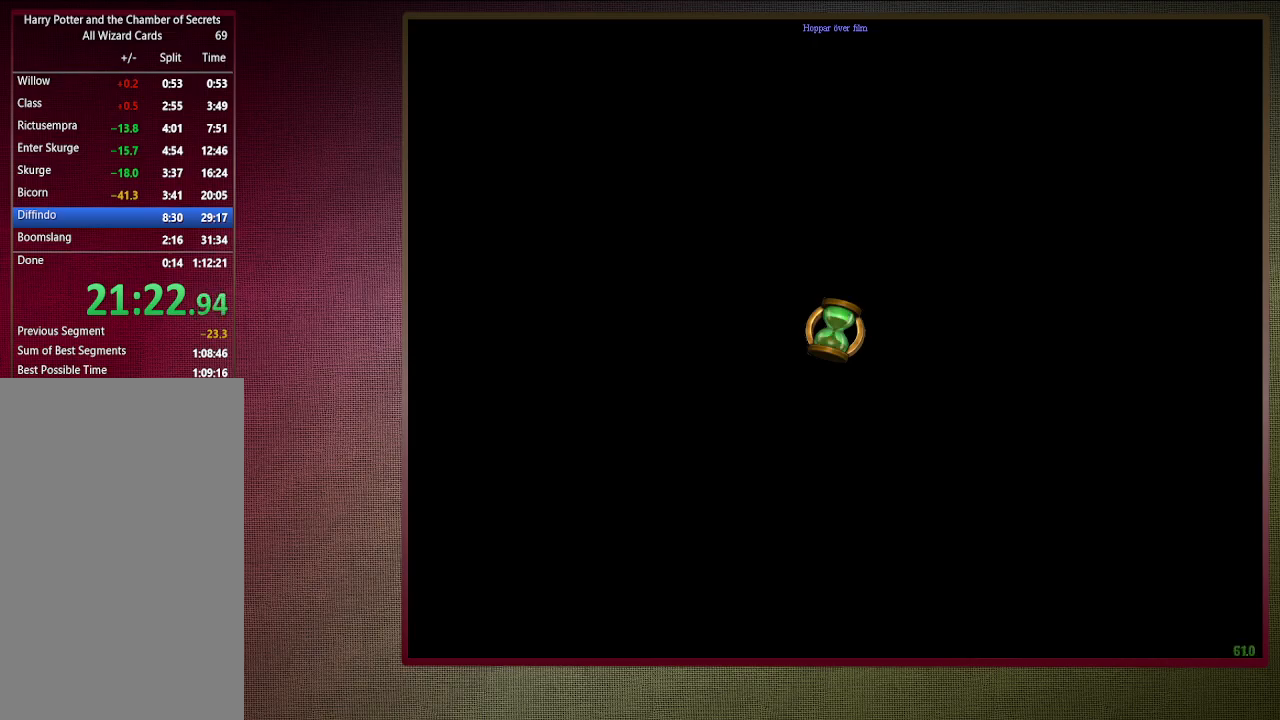
{"keys": ["a", "c", "space"], "mouse": [], "events": []}
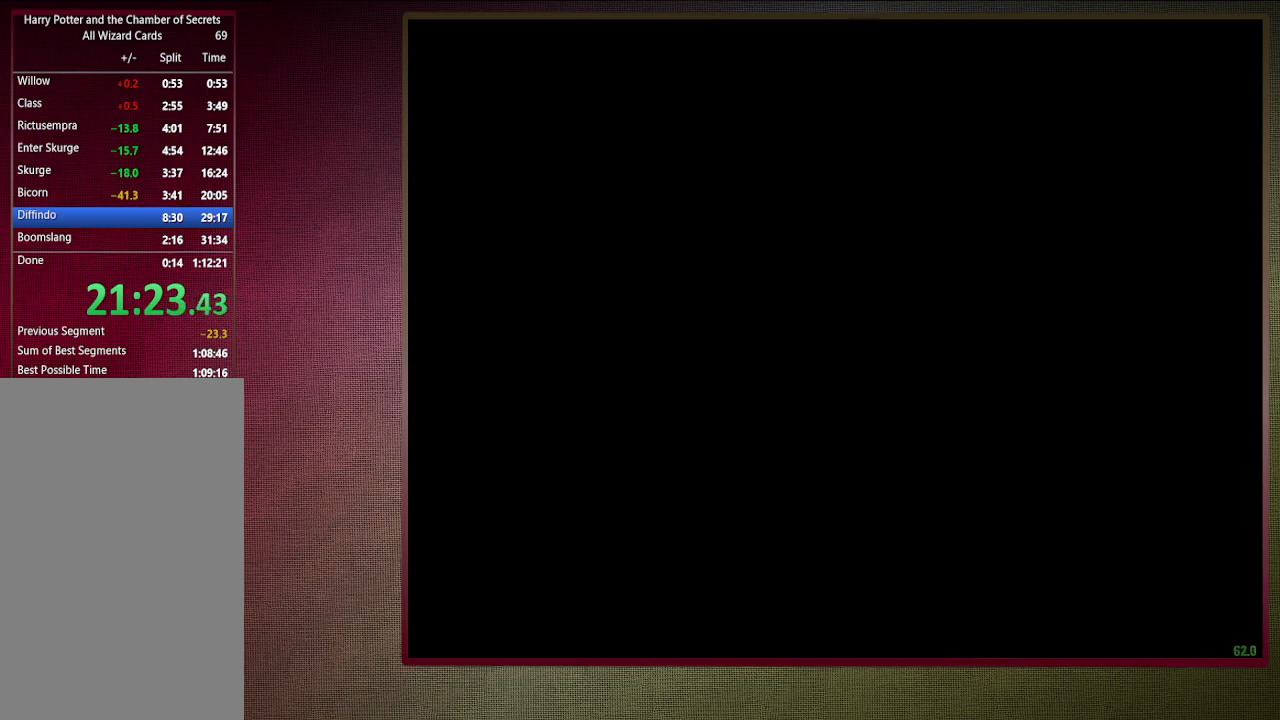
{"keys": ["a", "shift", "space", "w"], "mouse": [], "events": [[417, "shift", "down"], [467, "c", "up"], [467, "w", "down"]]}
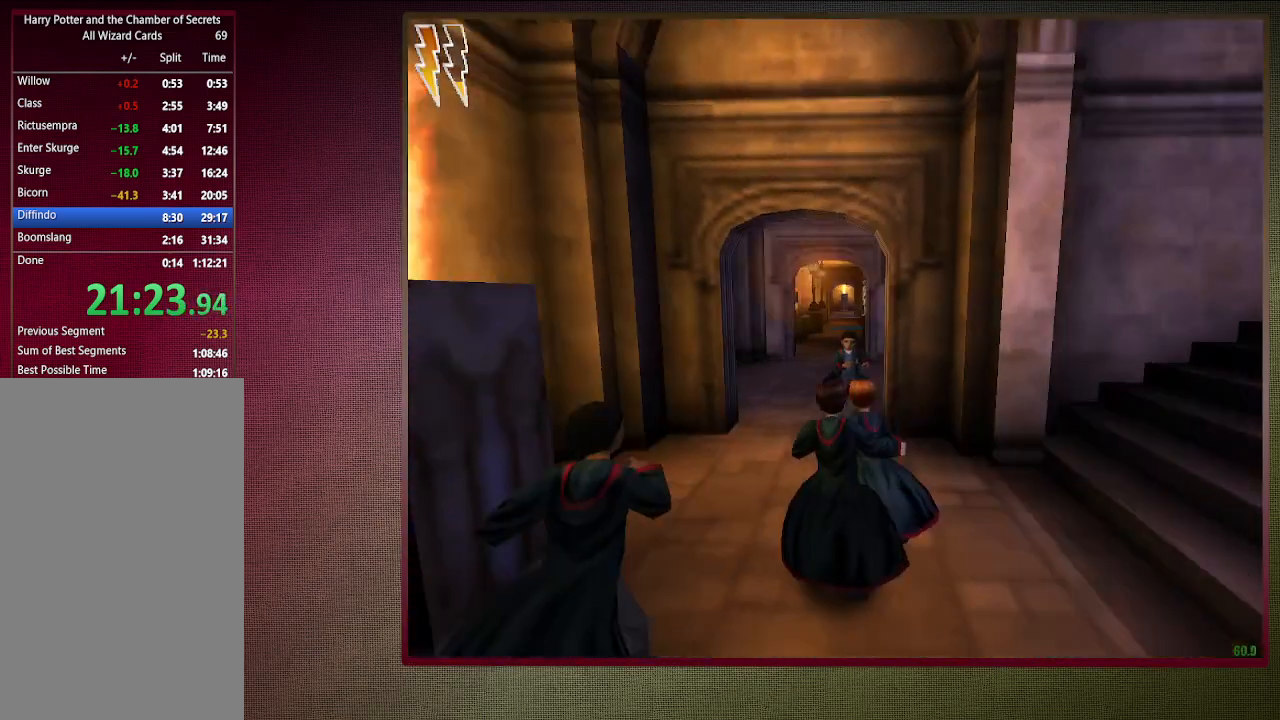
{"keys": ["shift", "space", "w"], "mouse": [], "events": [[200, "a", "up"]]}
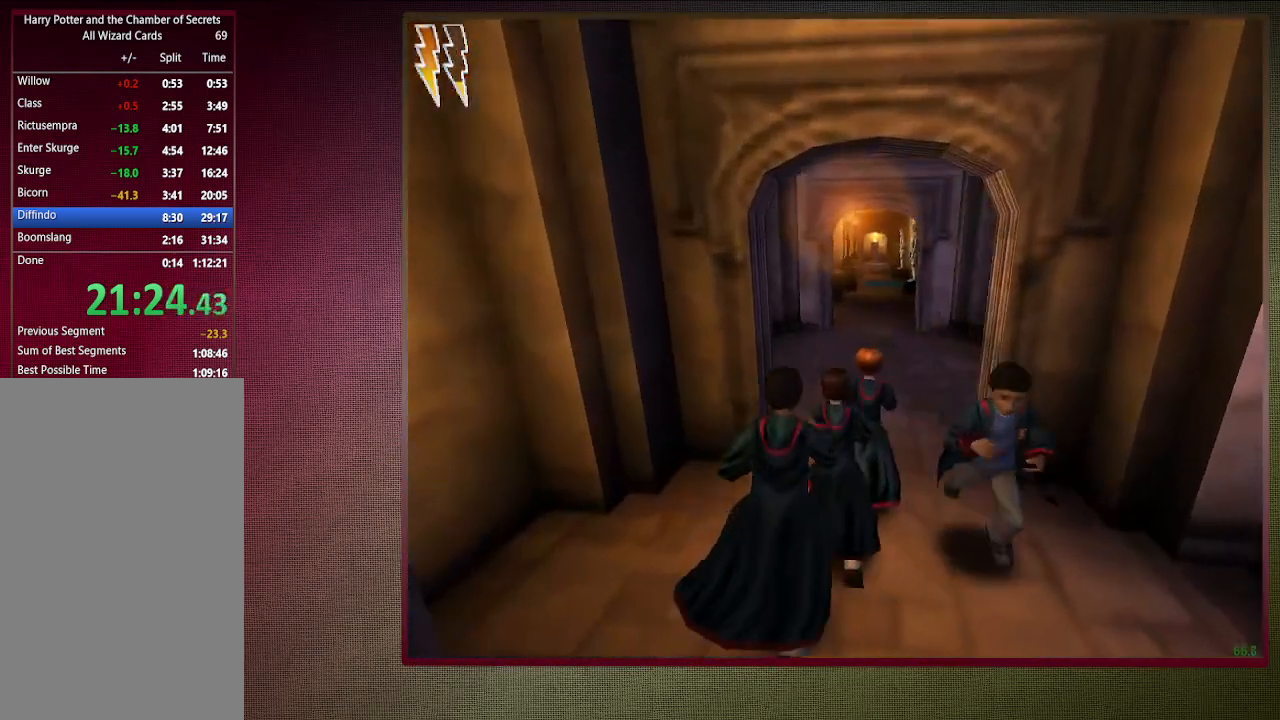
{"keys": ["shift", "space", "w"], "mouse": [], "events": []}
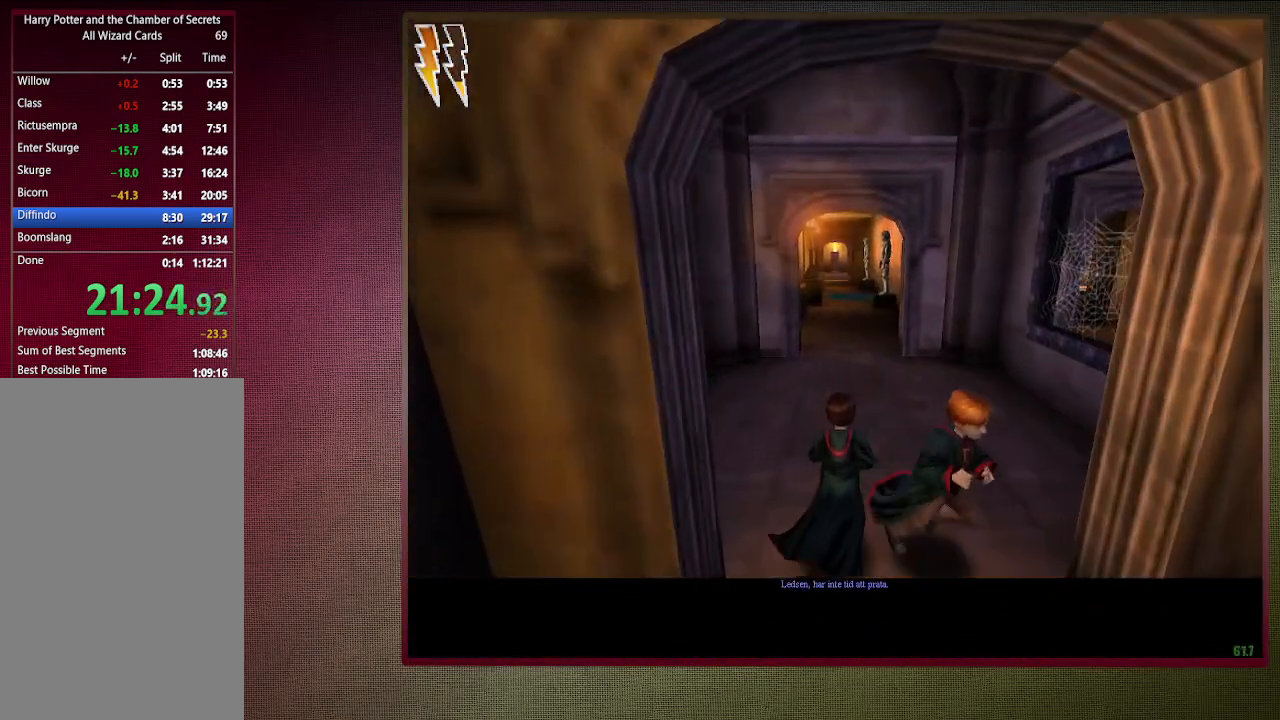
{"keys": ["shift", "space", "w"], "mouse": [], "events": []}
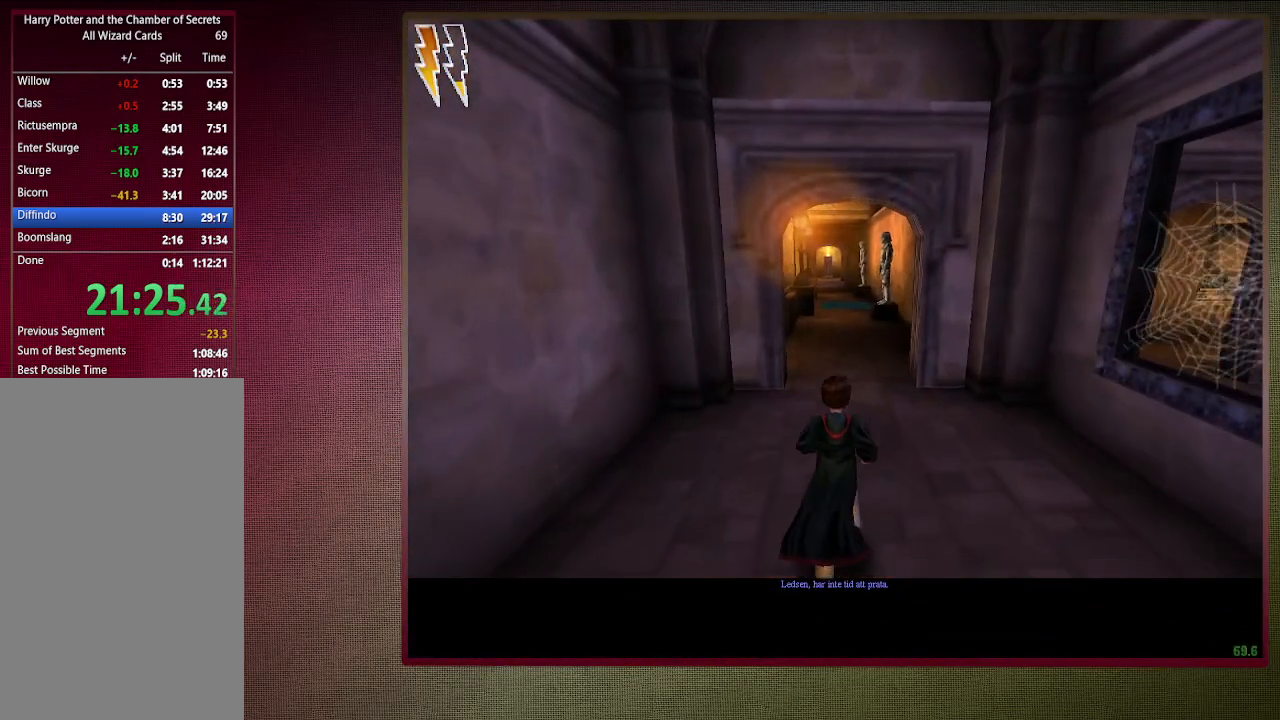
{"keys": ["shift", "space", "w"], "mouse": [], "events": []}
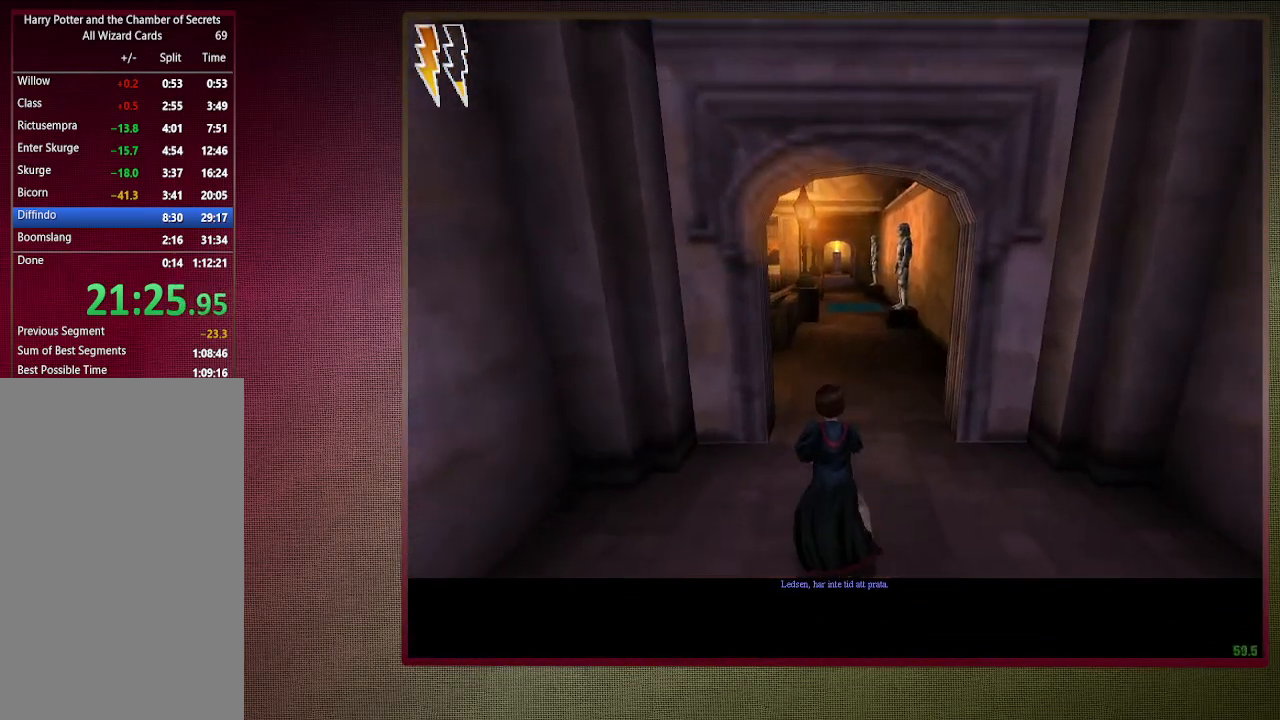
{"keys": ["shift", "space", "w"], "mouse": [], "events": []}
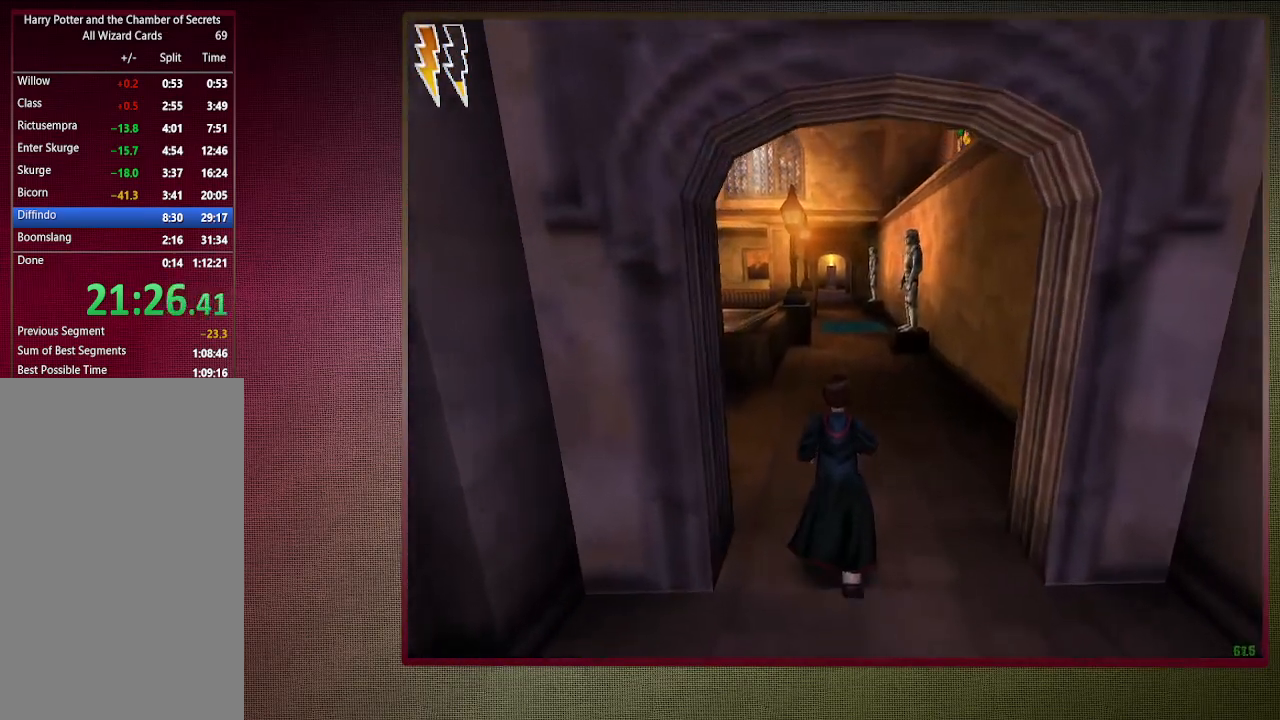
{"keys": ["shift", "space", "w"], "mouse": [], "events": []}
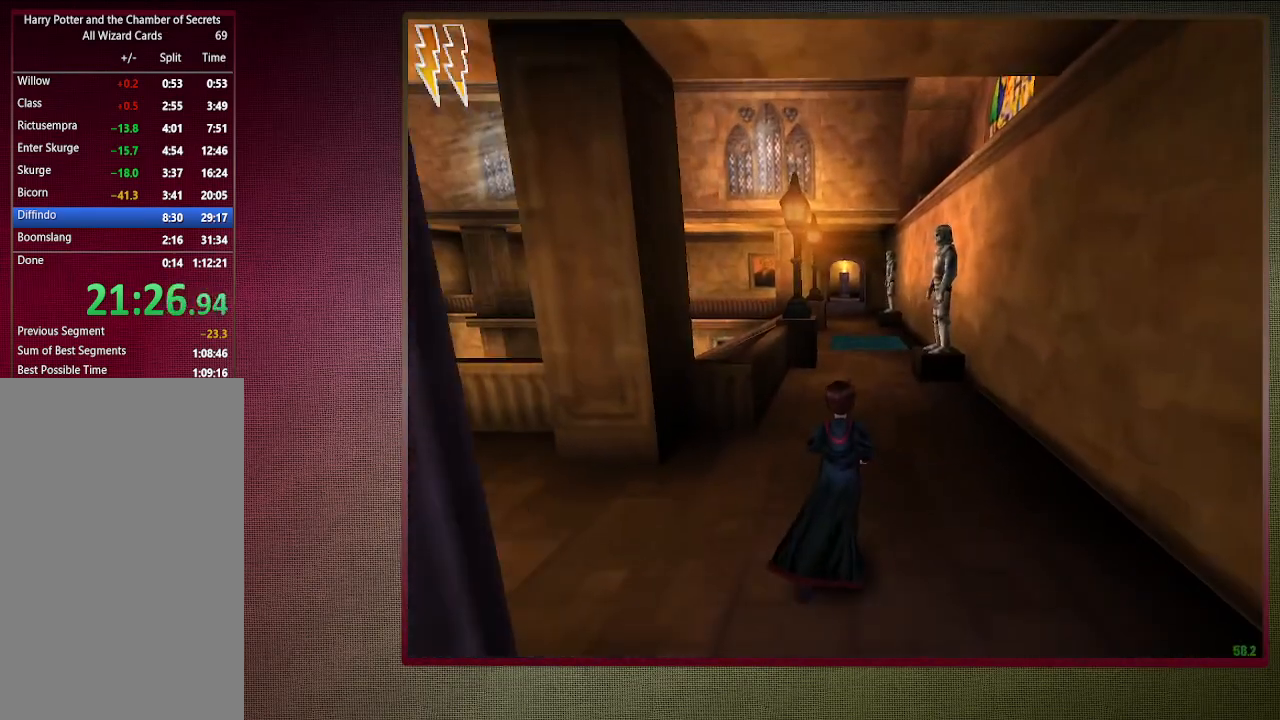
{"keys": ["shift", "space", "w"], "mouse": [], "events": []}
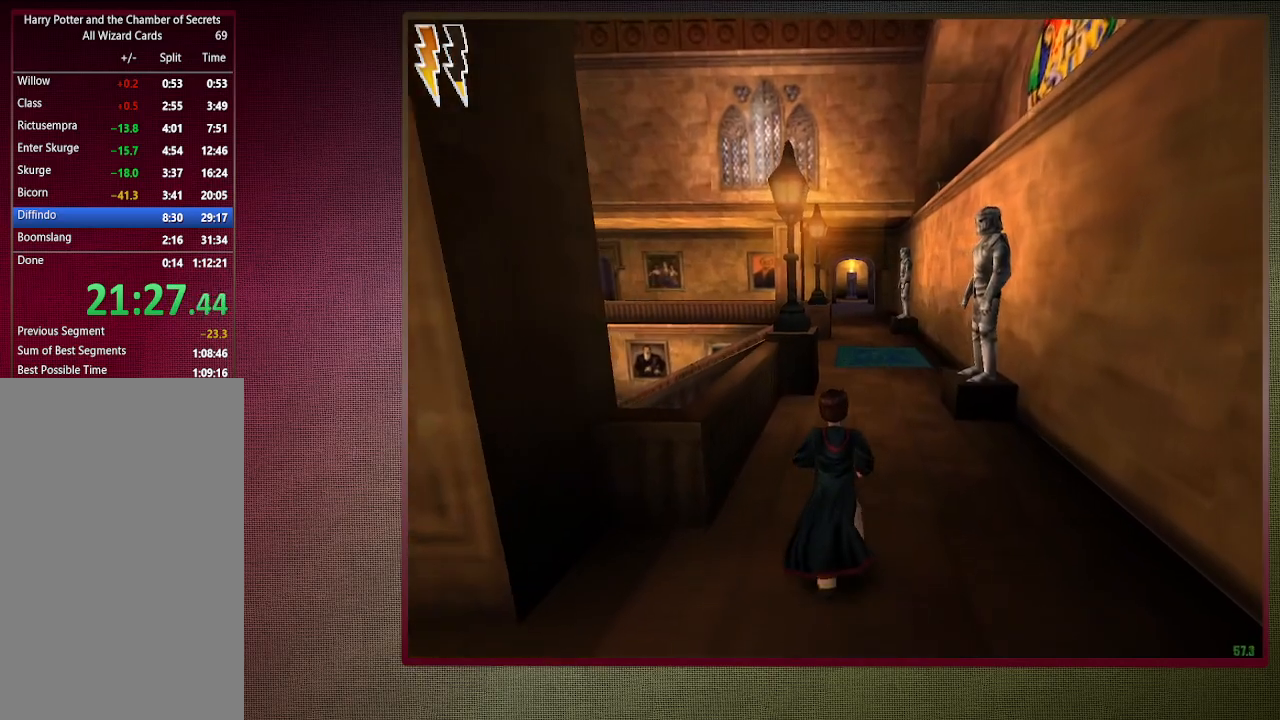
{"keys": ["shift", "space", "w"], "mouse": [], "events": []}
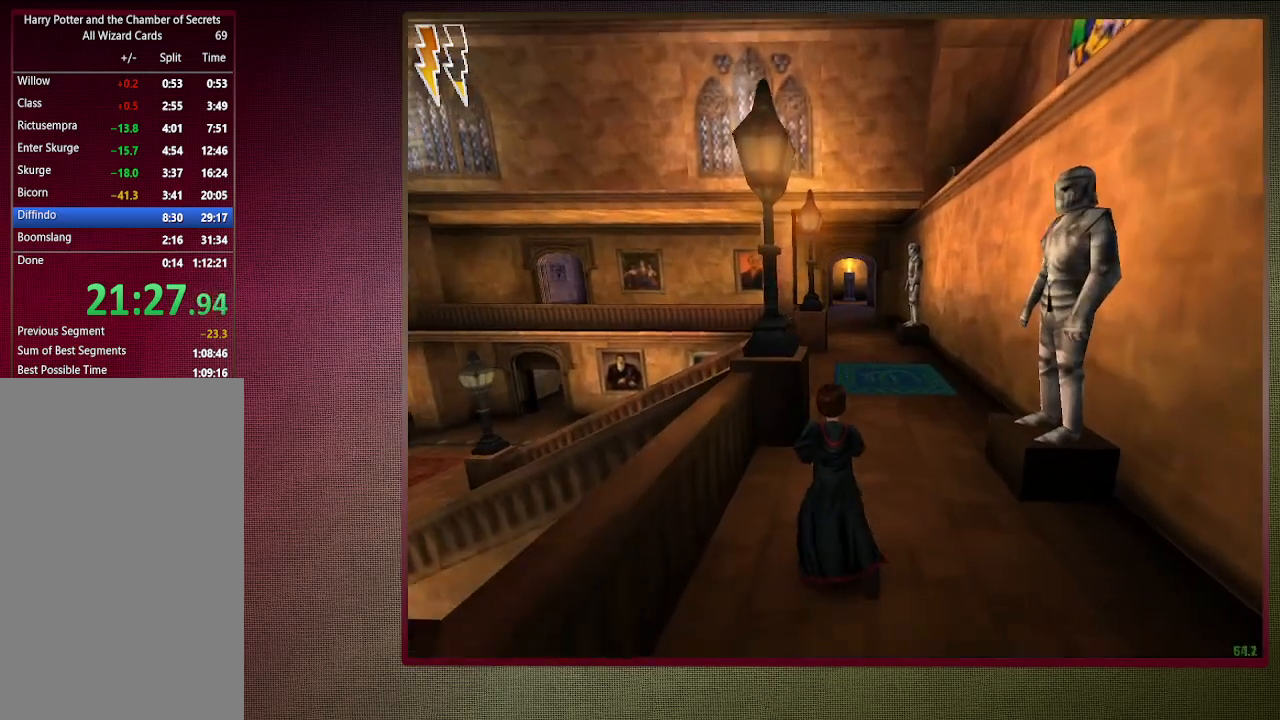
{"keys": ["shift", "space", "w"], "mouse": [], "events": []}
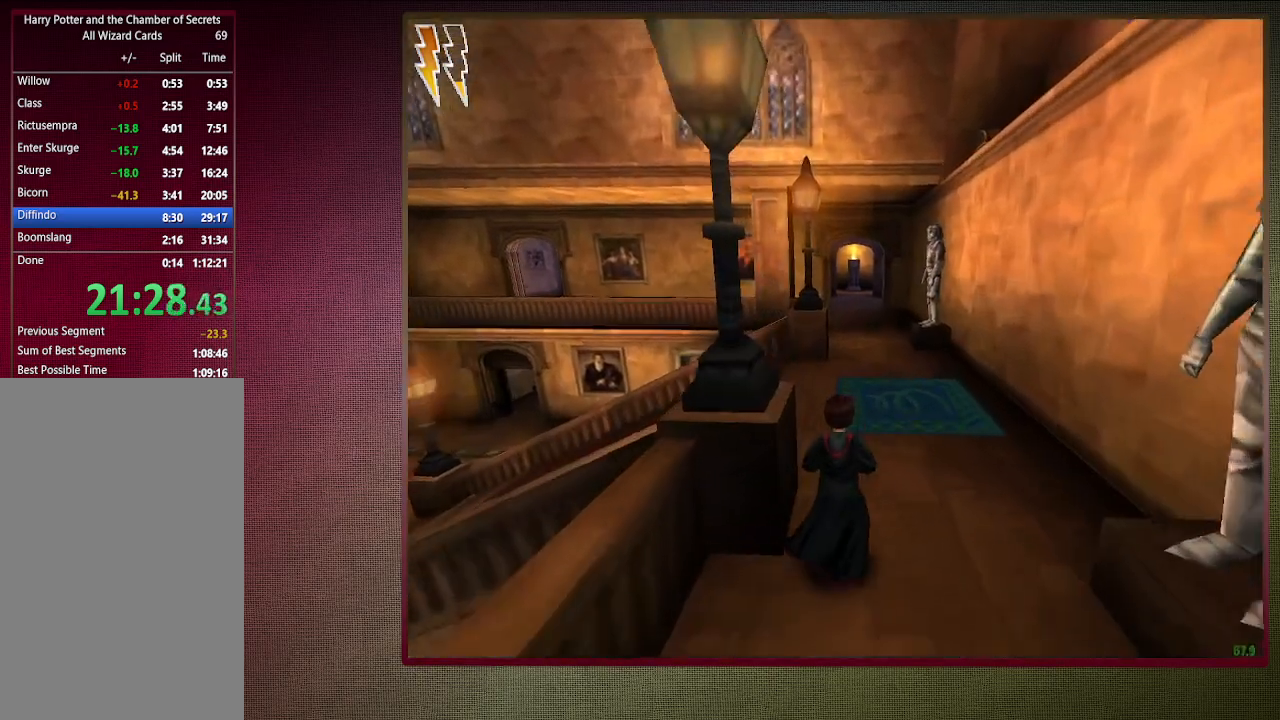
{"keys": ["a", "c", "space"], "mouse": [], "events": [[300, "a", "down"], [300, "w", "up"], [350, "c", "down"], [350, "shift", "up"]]}
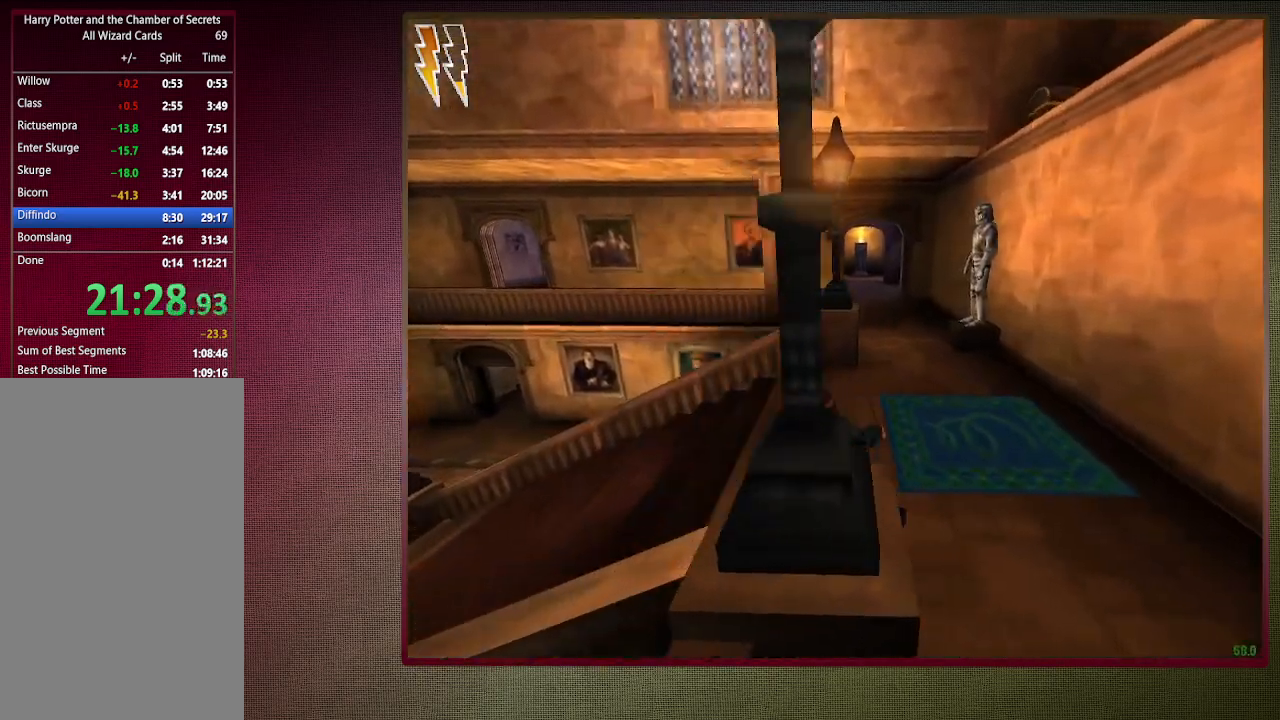
{"keys": ["a", "c", "space"], "mouse": [], "events": []}
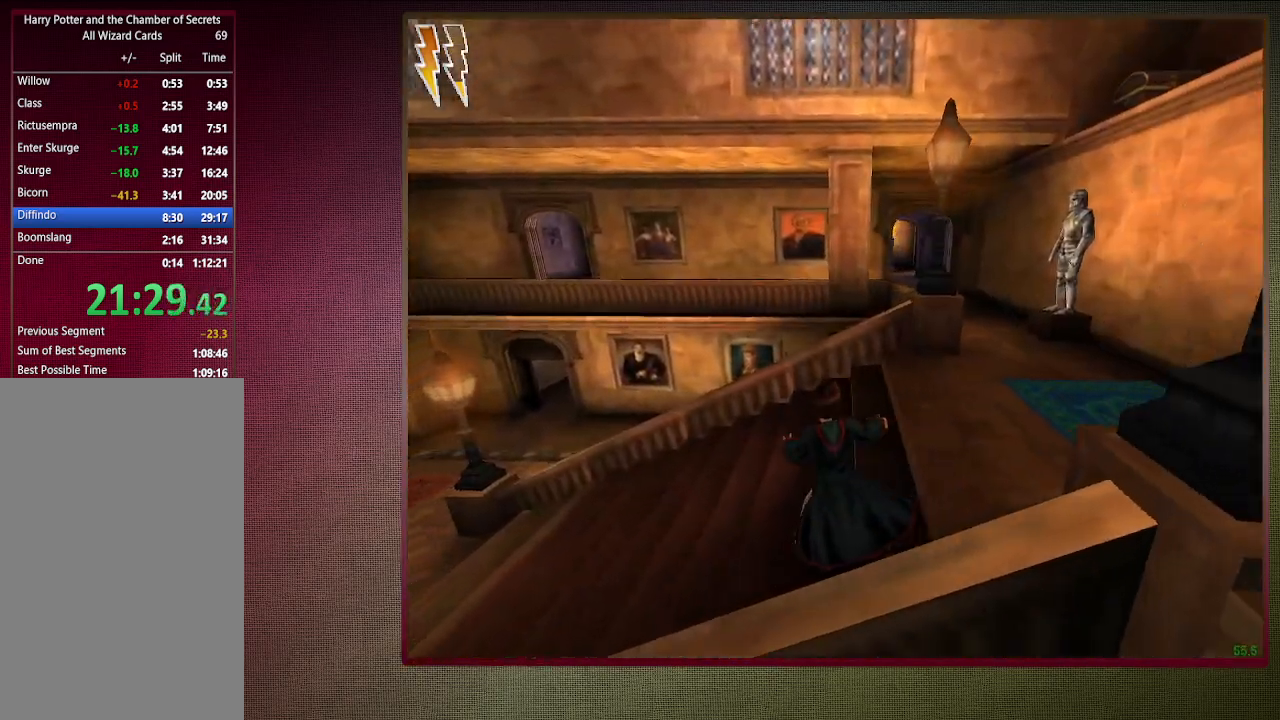
{"keys": ["a", "c", "space"], "mouse": [], "events": []}
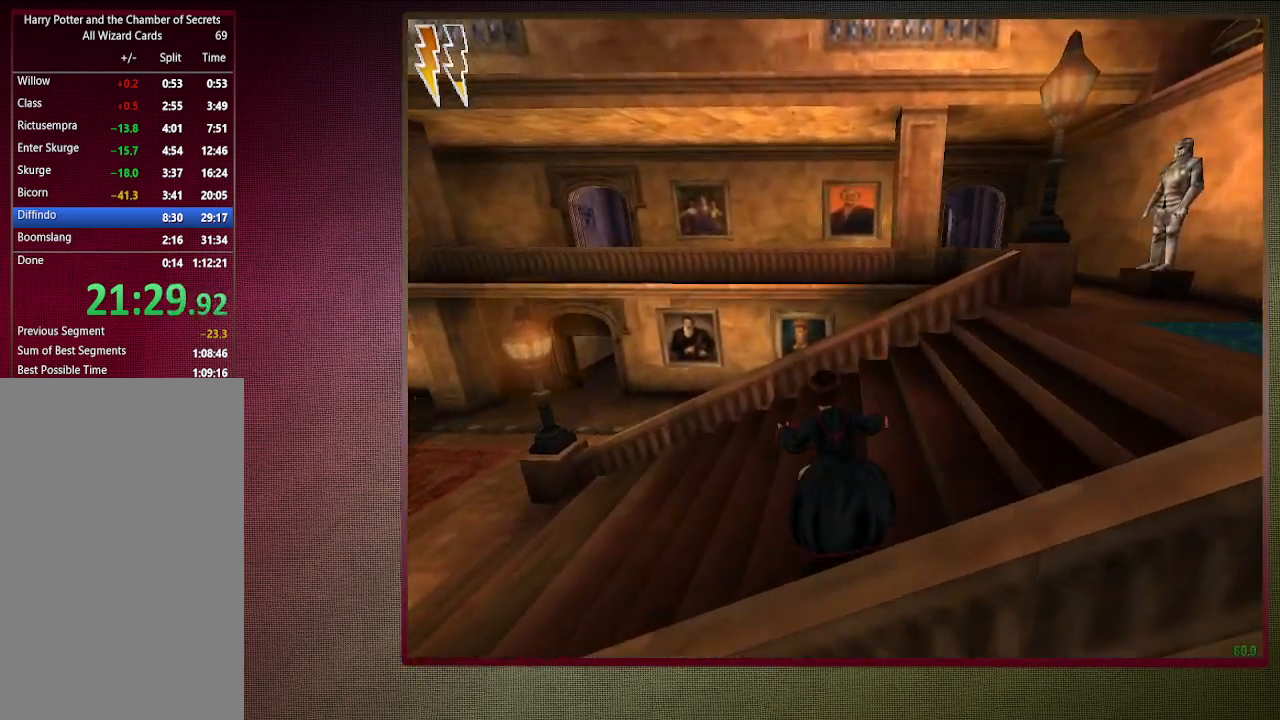
{"keys": ["a", "c", "space"], "mouse": [], "events": []}
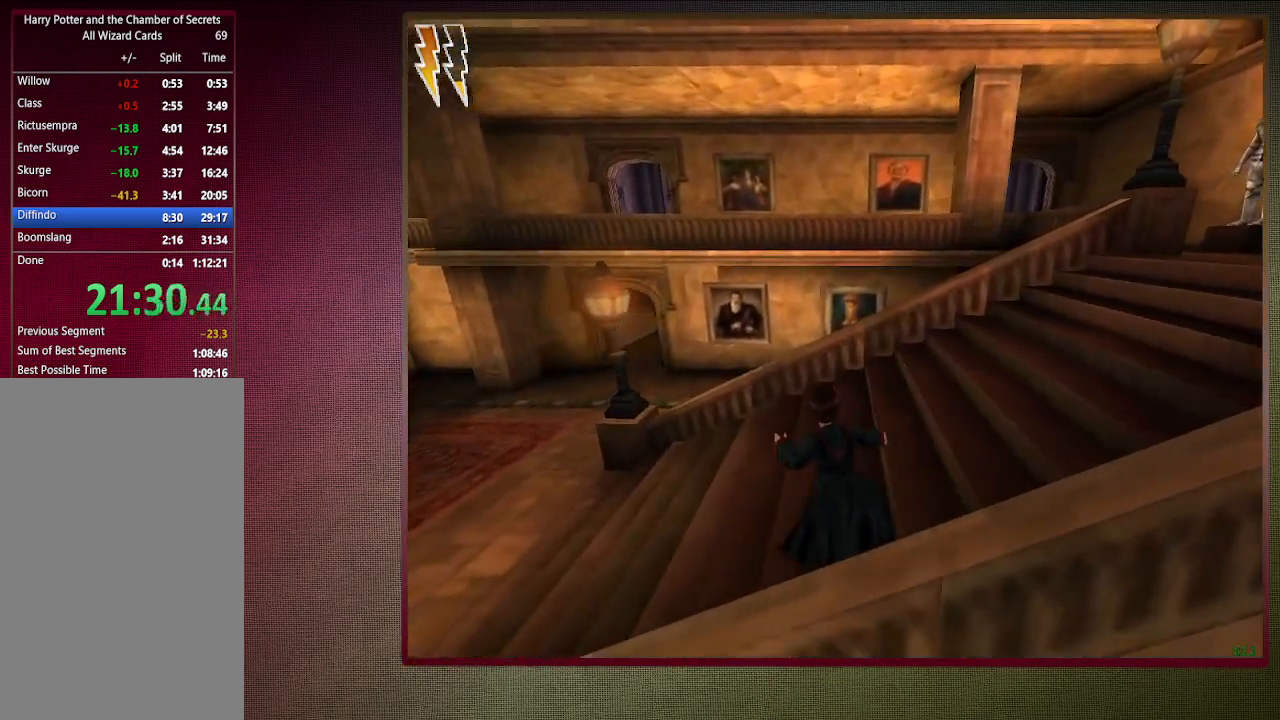
{"keys": ["a", "c", "space"], "mouse": [], "events": []}
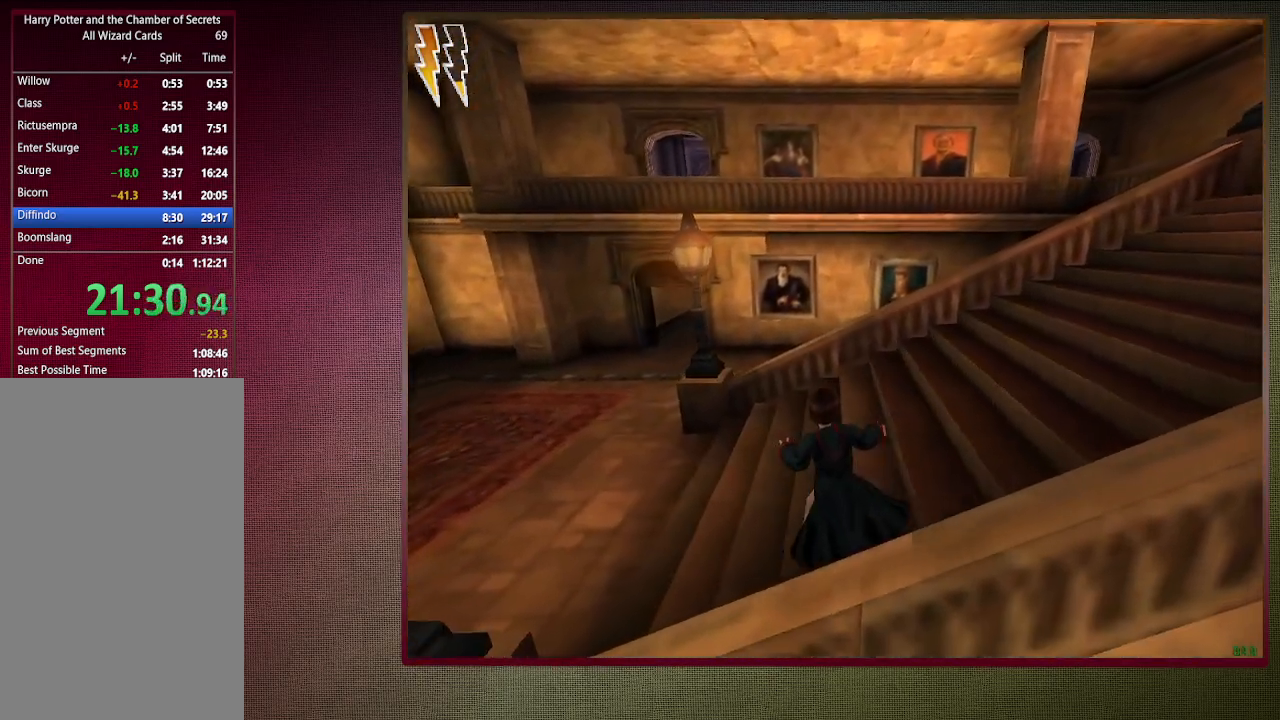
{"keys": ["a", "c", "space"], "mouse": [], "events": []}
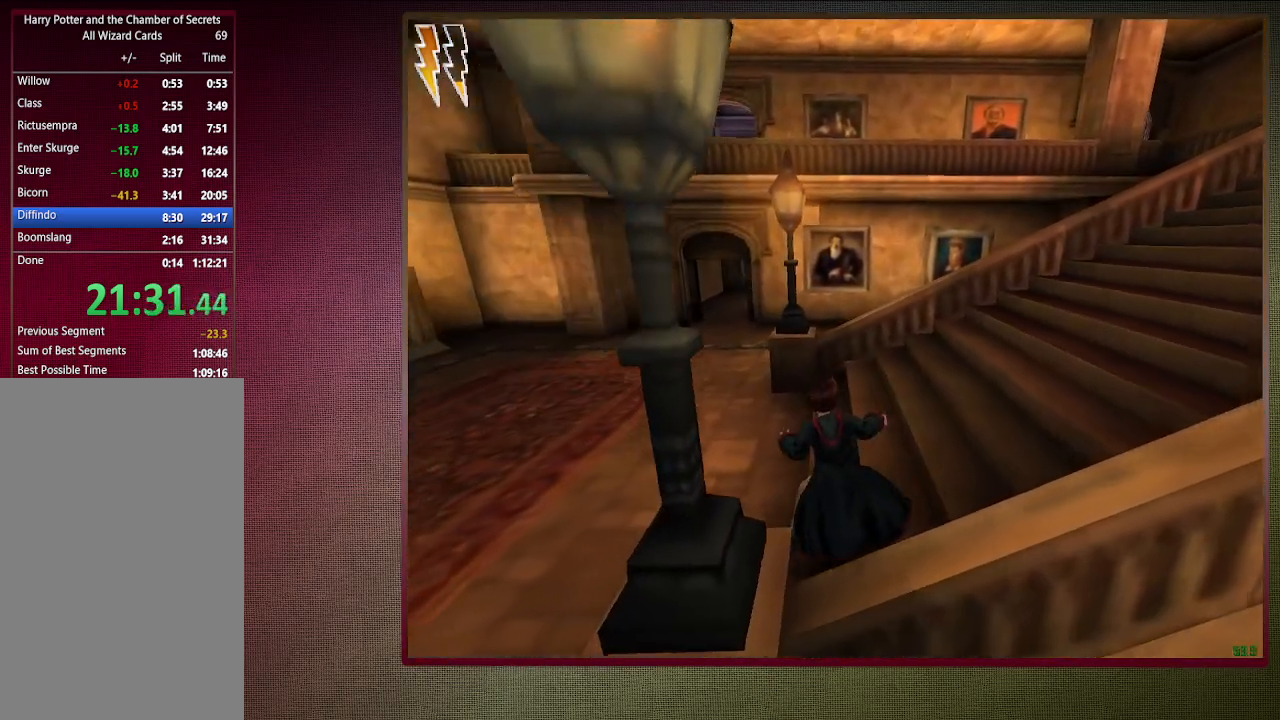
{"keys": ["a", "c", "space"], "mouse": [], "events": []}
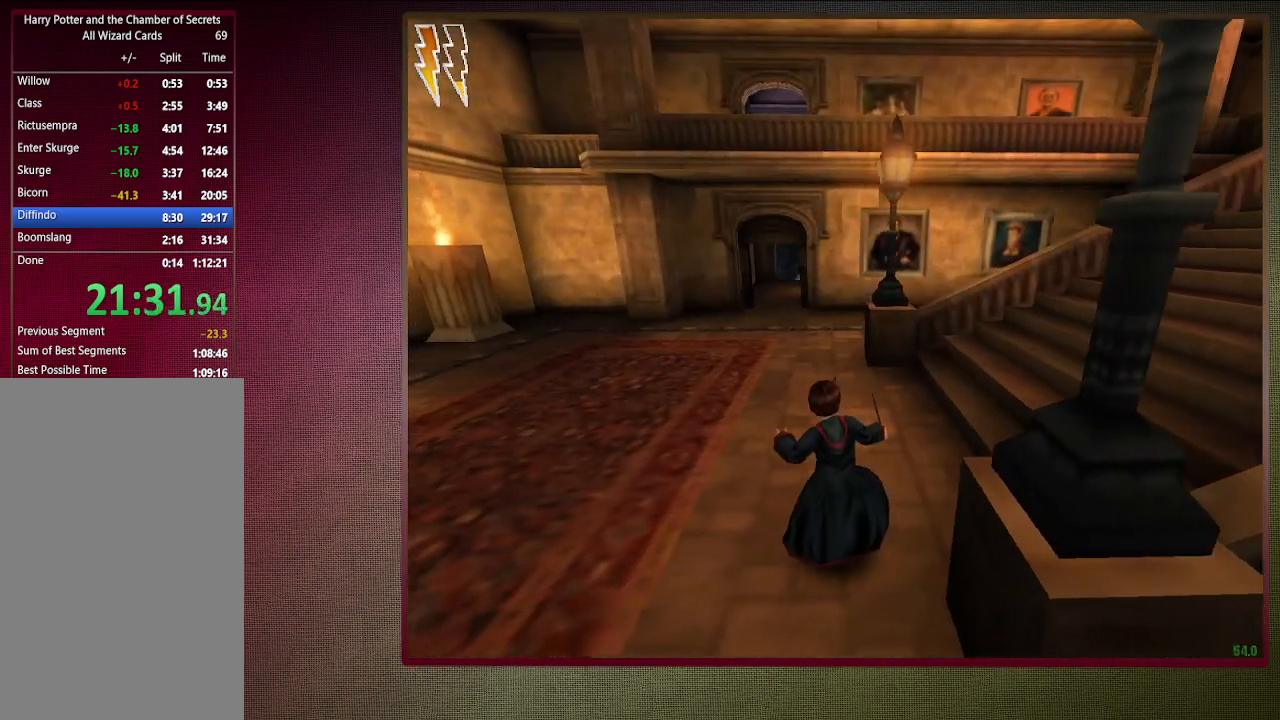
{"keys": ["a", "c", "space"], "mouse": [], "events": []}
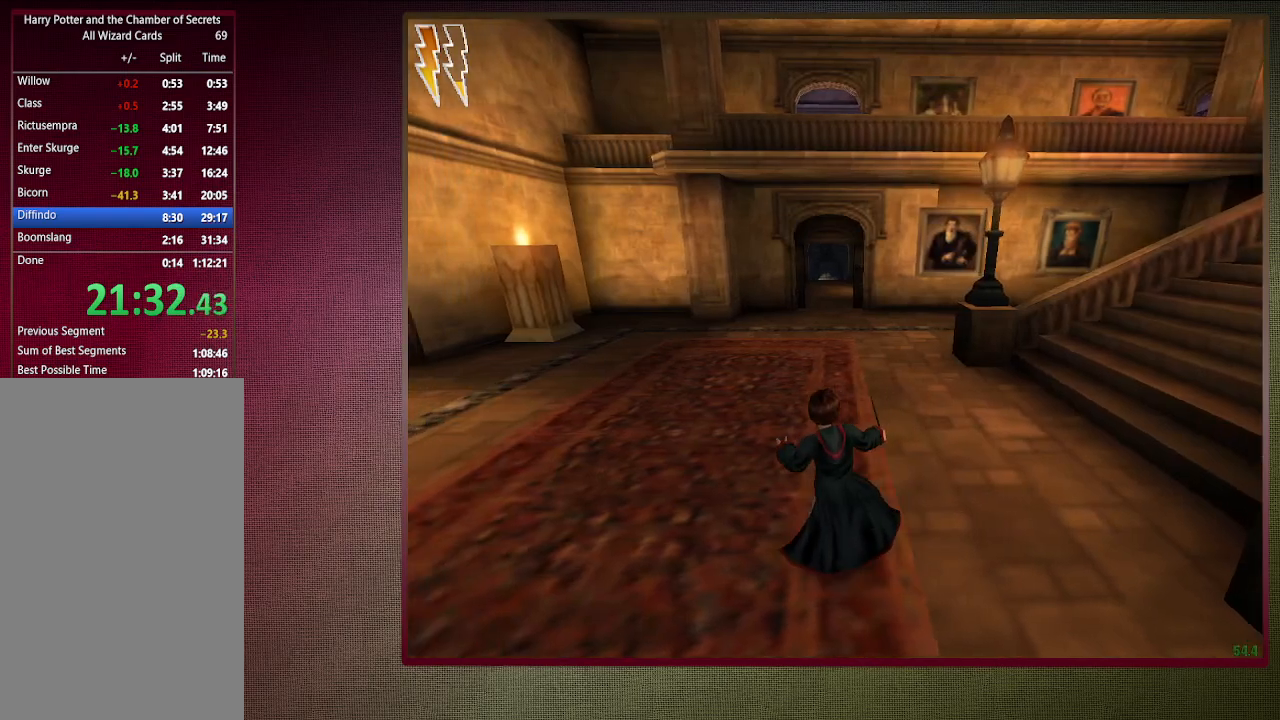
{"keys": ["a", "c", "space"], "mouse": [], "events": []}
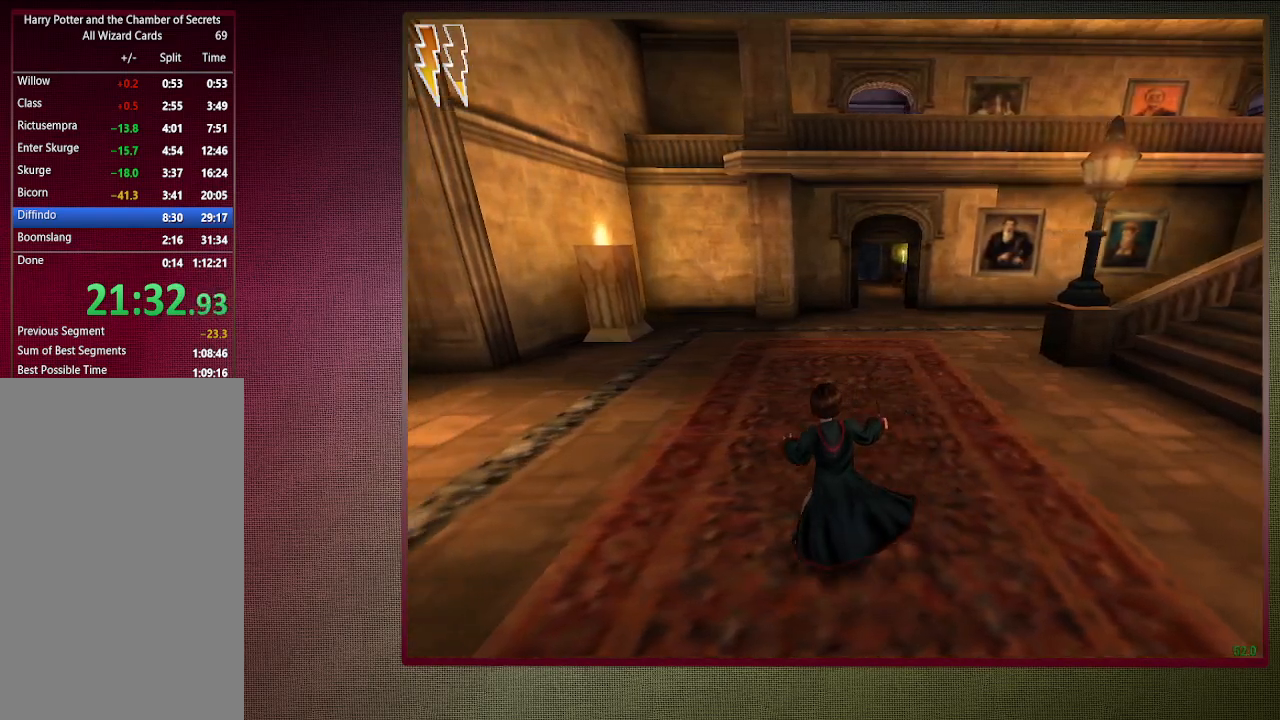
{"keys": ["a", "c", "space"], "mouse": [], "events": []}
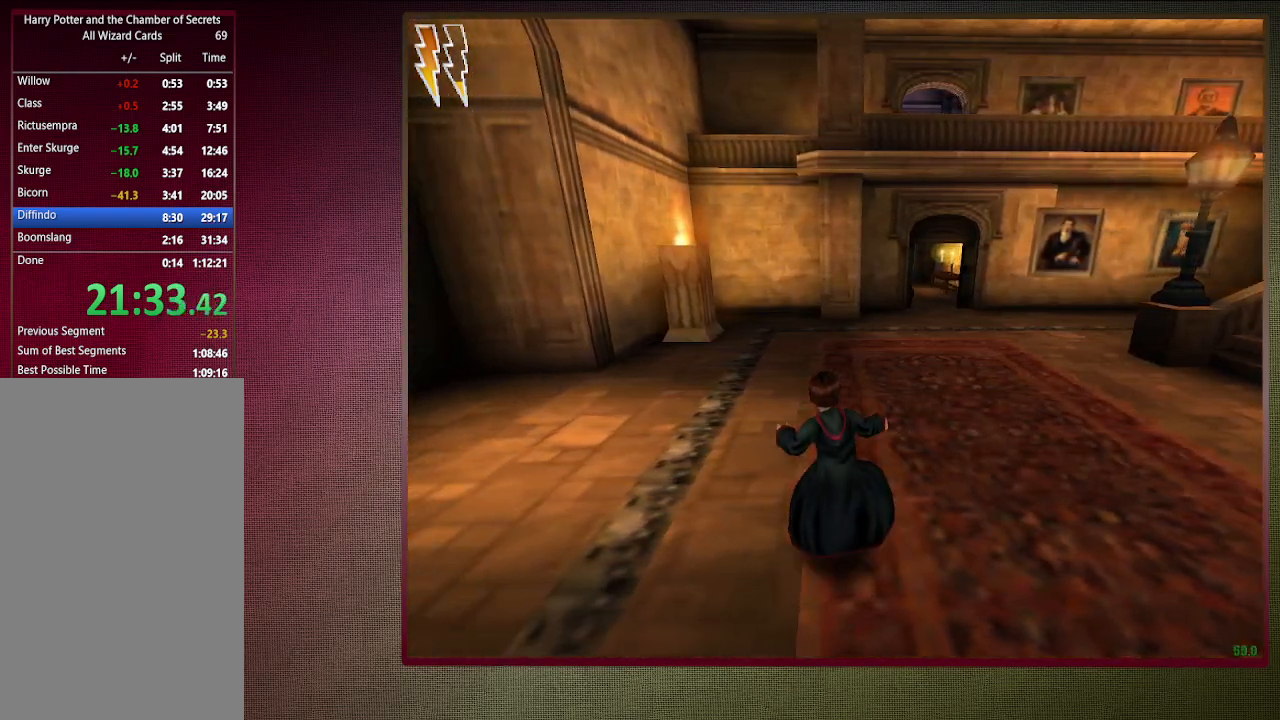
{"keys": ["a", "c", "space"], "mouse": [], "events": []}
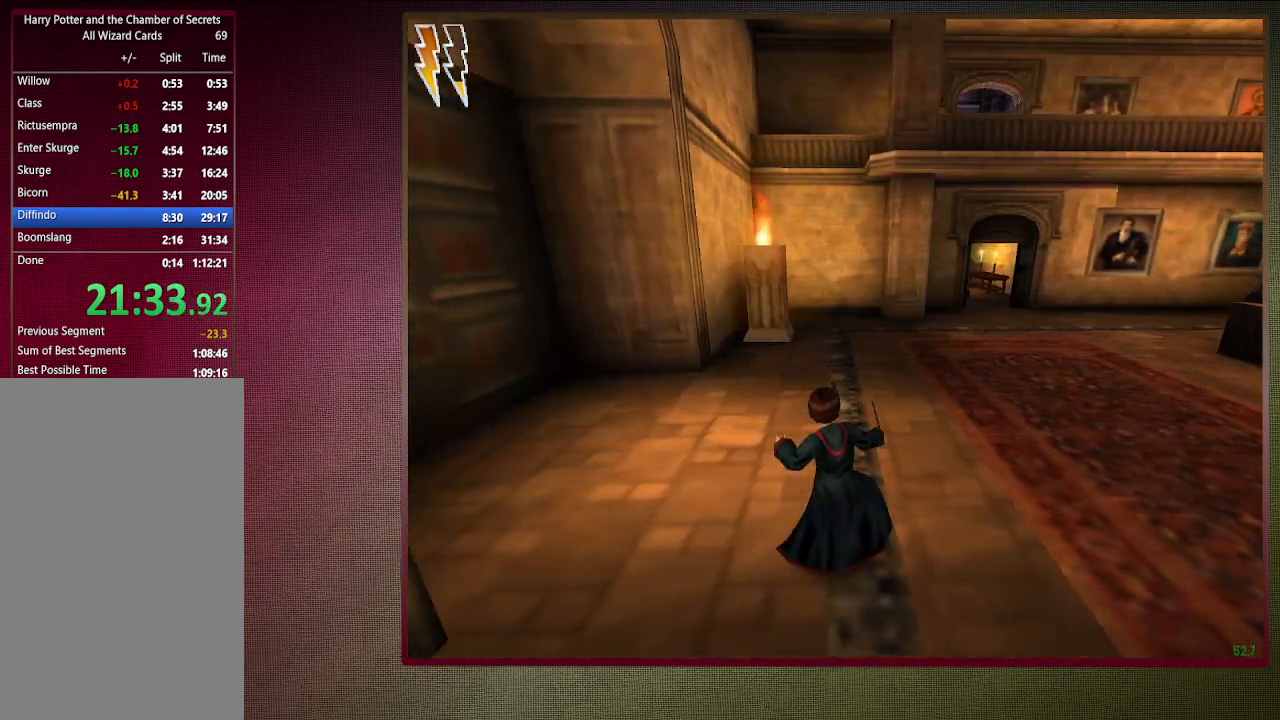
{"keys": ["a", "c", "space"], "mouse": [], "events": []}
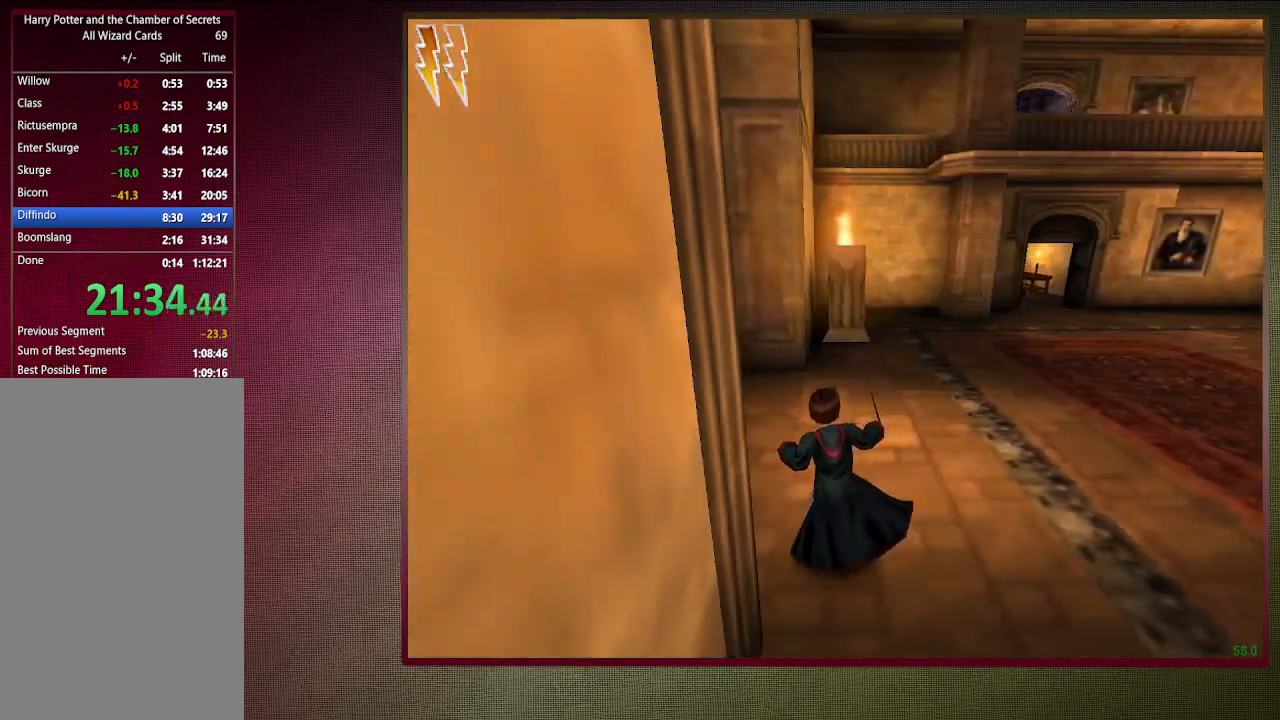
{"keys": ["a", "c", "space"], "mouse": [], "events": []}
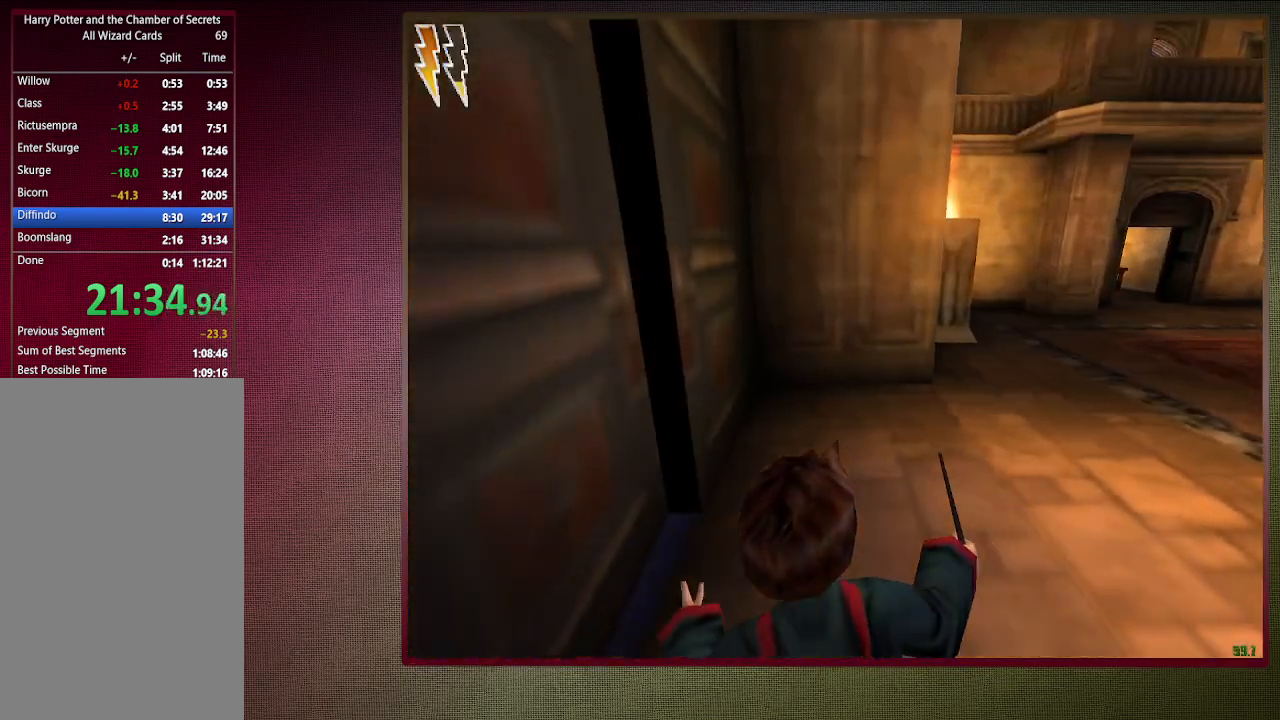
{"keys": ["shift", "space", "w"], "mouse": [], "events": [[317, "w", "down"], [367, "shift", "down"], [417, "c", "up"], [467, "a", "up"]]}